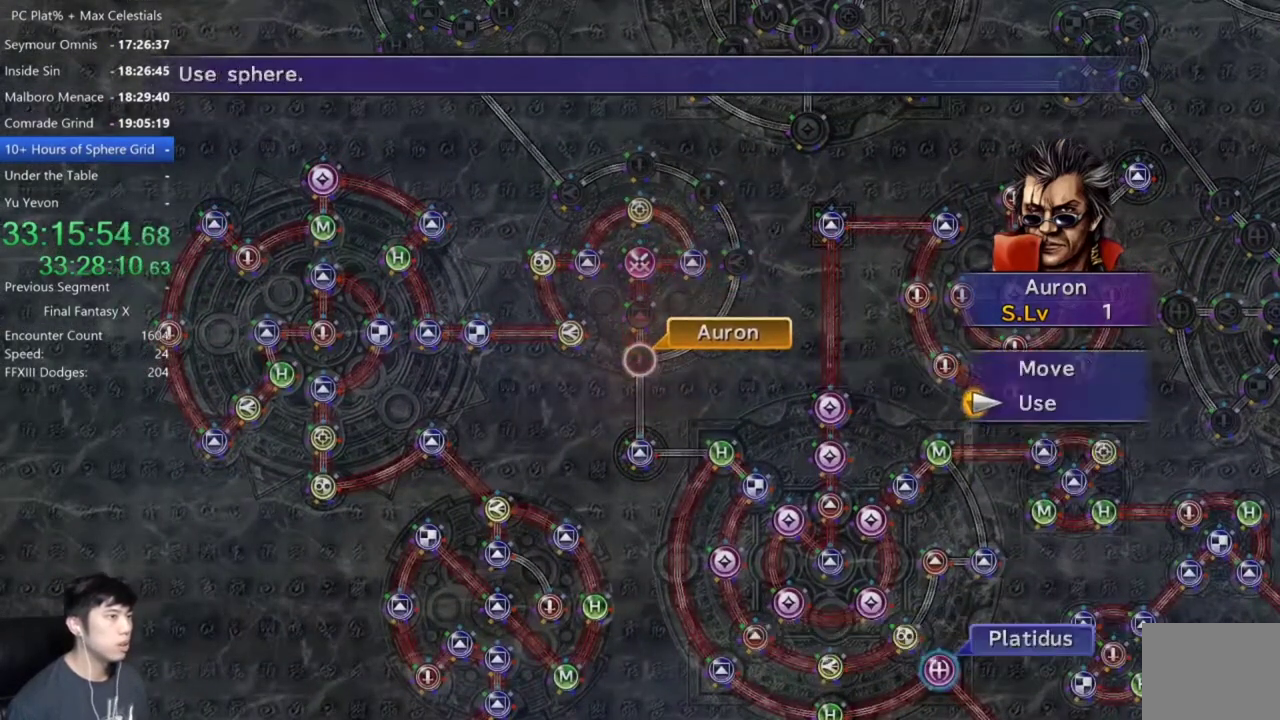
Gameplay with a controller (Xbox layout); each line is a JSON object with the inputs held at the frame after it. "events" lists button and stick changes between this image and that frame as [ms after this image, input, new state], when the widget could be followed in between. Not read: START.
{"buttons": [], "left_stick": "center", "right_stick": "center"}
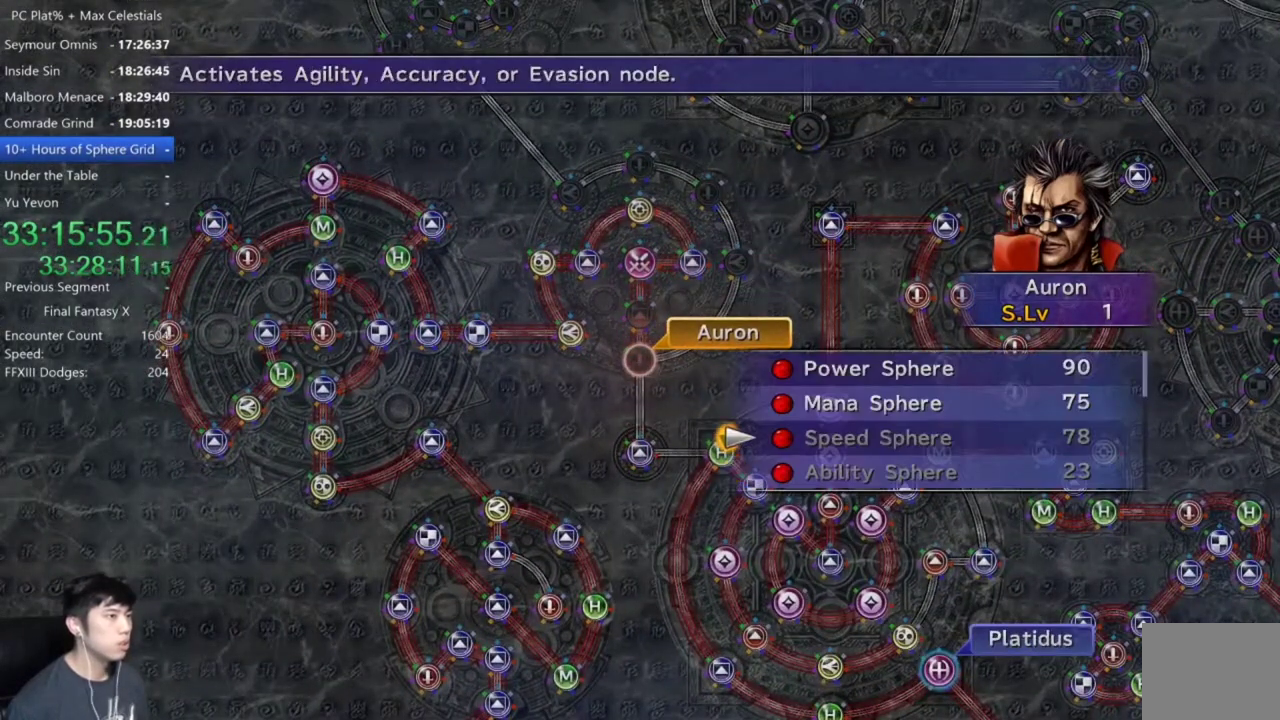
{"buttons": ["A"], "left_stick": "center", "right_stick": "center", "events": [[34, "DPAD_UP", "down"], [134, "A", "down"], [134, "DPAD_UP", "up"], [200, "A", "up"], [301, "A", "down"], [401, "A", "up"], [501, "A", "down"]]}
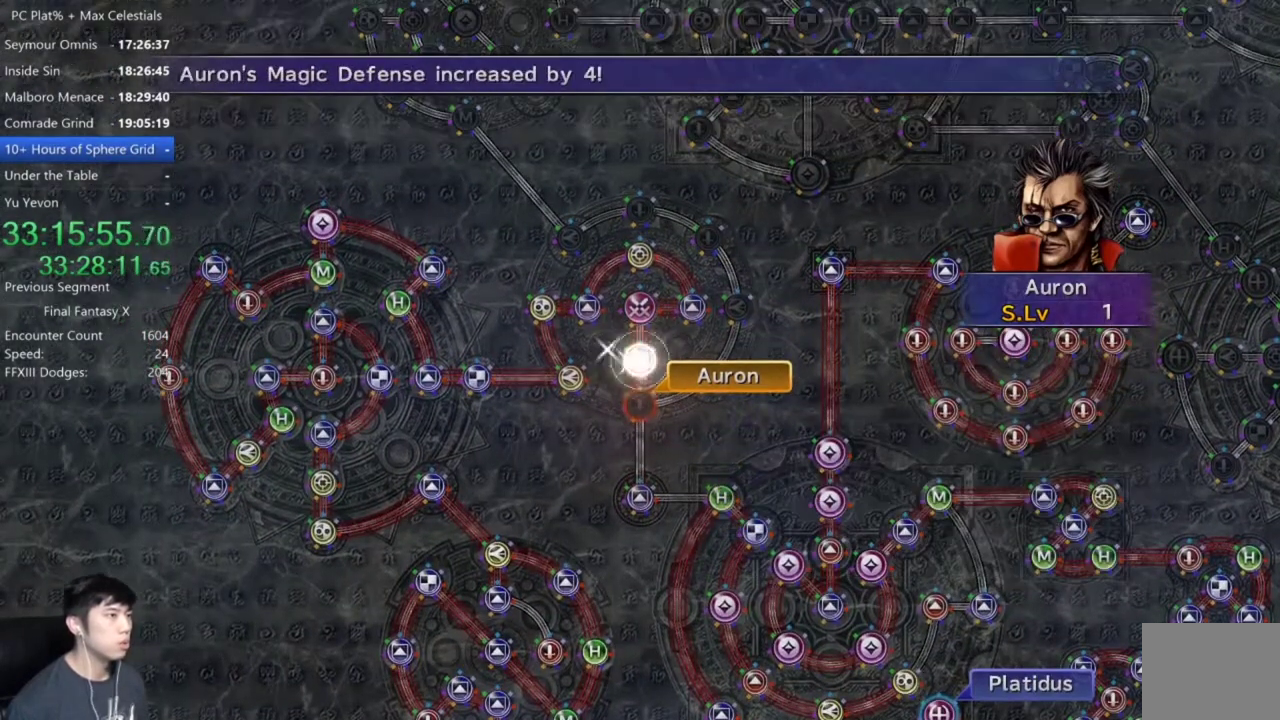
{"buttons": ["A"], "left_stick": "center", "right_stick": "center", "events": [[133, "A", "up"], [467, "A", "down"]]}
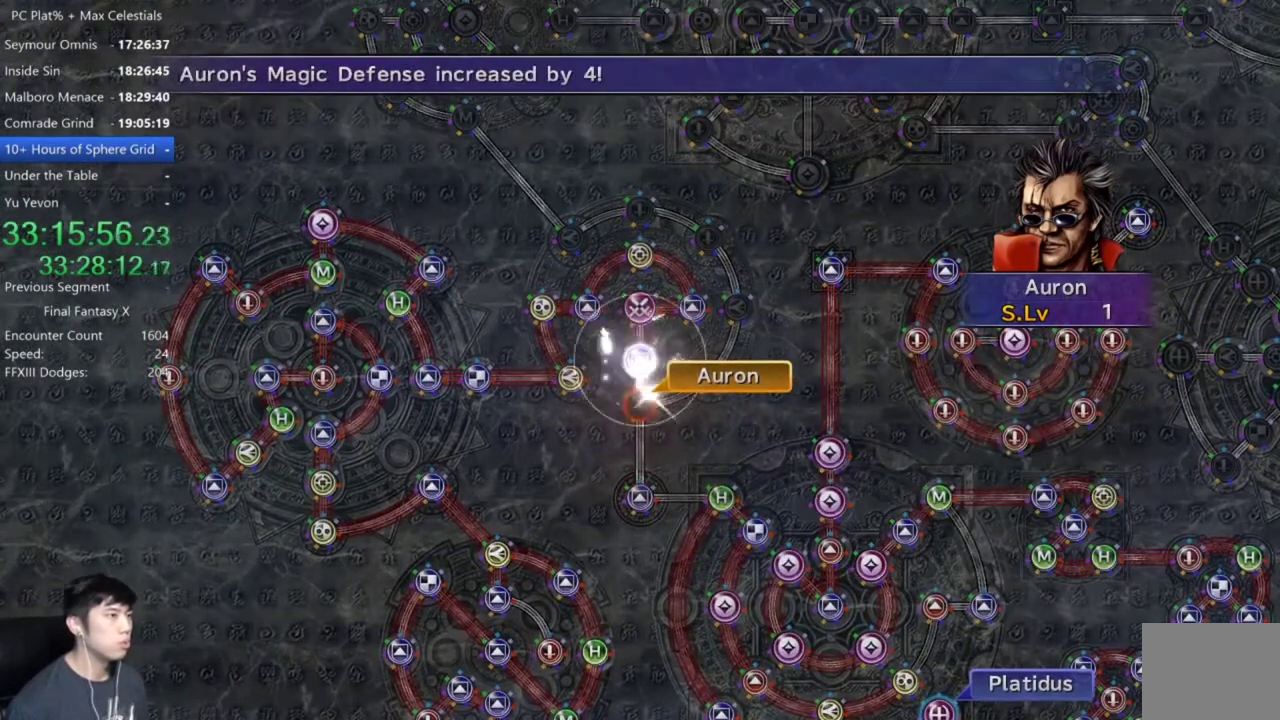
{"buttons": [], "left_stick": "center", "right_stick": "center", "events": [[34, "A", "up"], [334, "A", "down"], [401, "A", "up"]]}
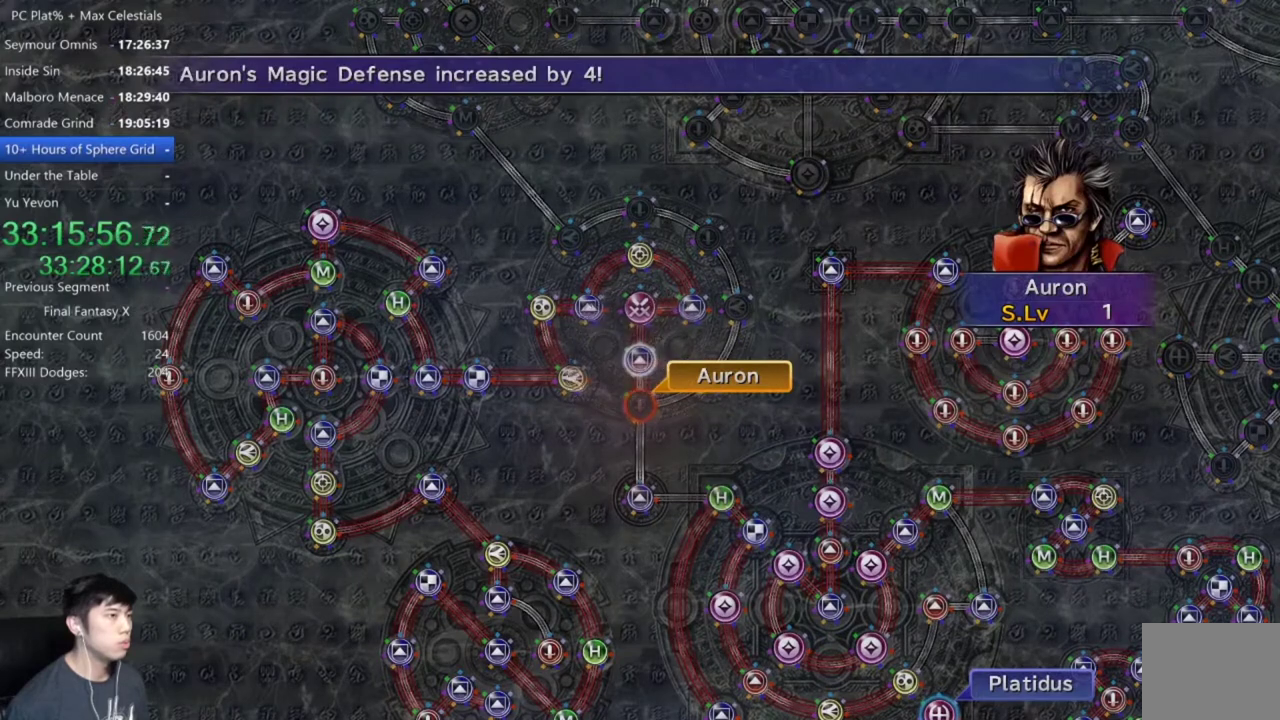
{"buttons": [], "left_stick": "center", "right_stick": "center", "events": [[33, "A", "down"], [100, "A", "up"], [200, "A", "down"], [267, "A", "up"], [400, "A", "down"], [467, "A", "up"]]}
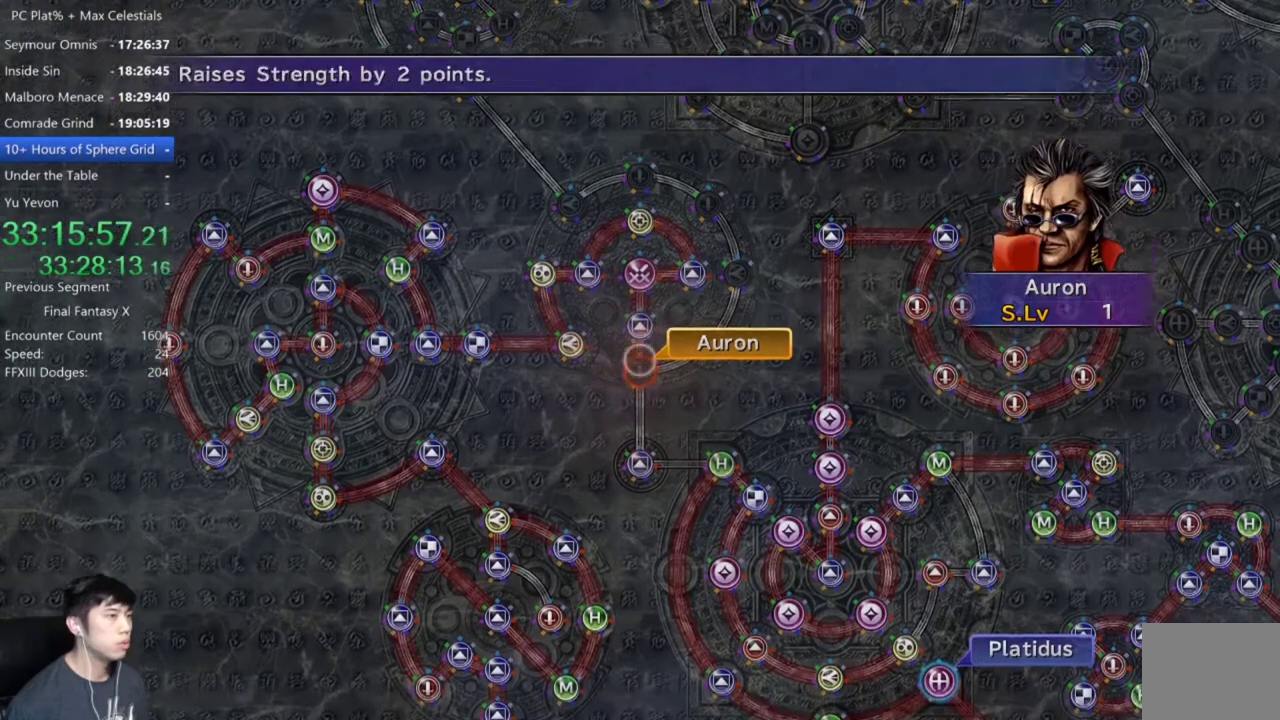
{"buttons": ["A"], "left_stick": "center", "right_stick": "center", "events": [[67, "A", "down"], [167, "A", "up"], [367, "DPAD_UP", "down"], [467, "DPAD_UP", "up"], [501, "A", "down"]]}
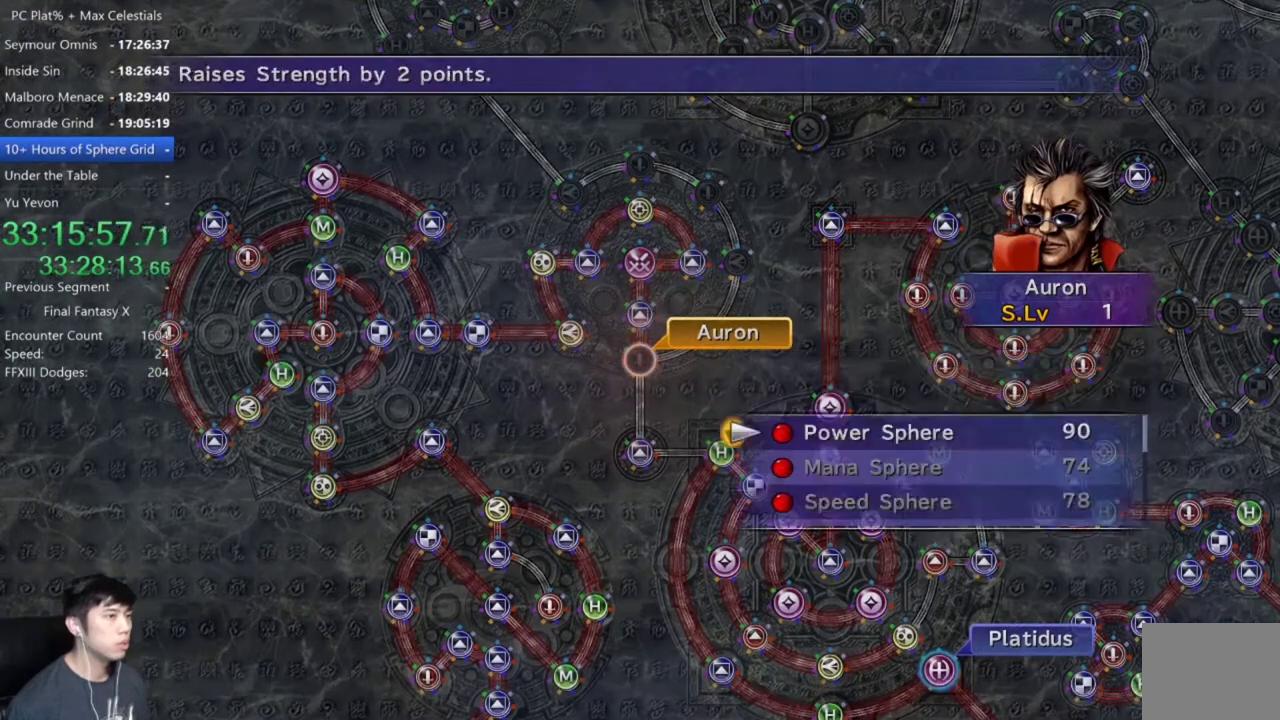
{"buttons": [], "left_stick": "center", "right_stick": "center", "events": [[66, "A", "up"], [167, "A", "down"], [267, "A", "up"]]}
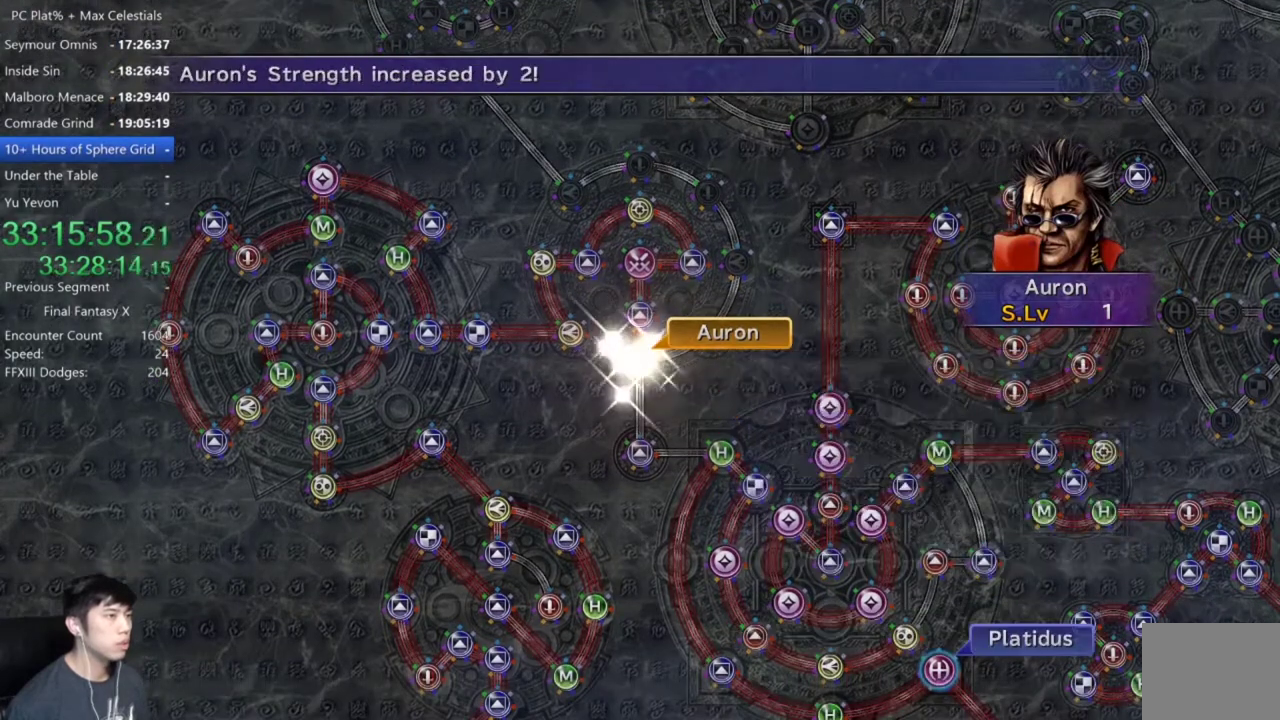
{"buttons": [], "left_stick": "center", "right_stick": "center", "events": []}
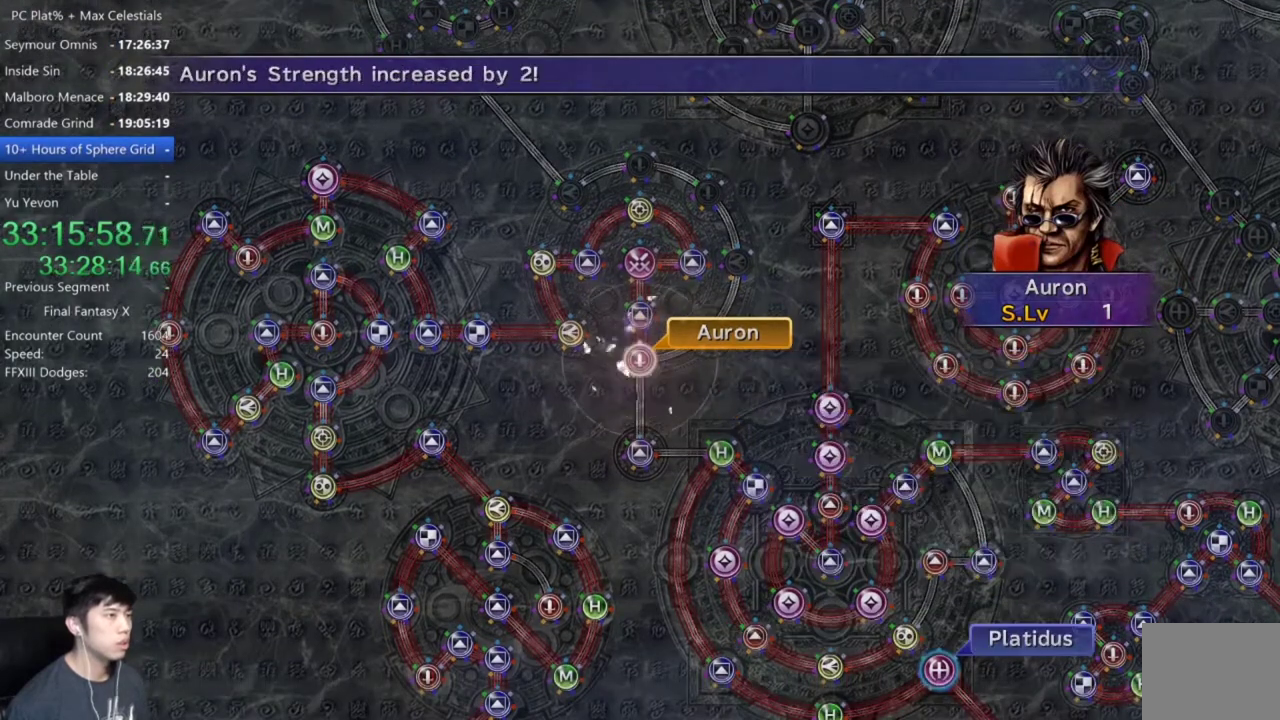
{"buttons": [], "left_stick": "center", "right_stick": "center", "events": [[400, "A", "down"], [467, "A", "up"]]}
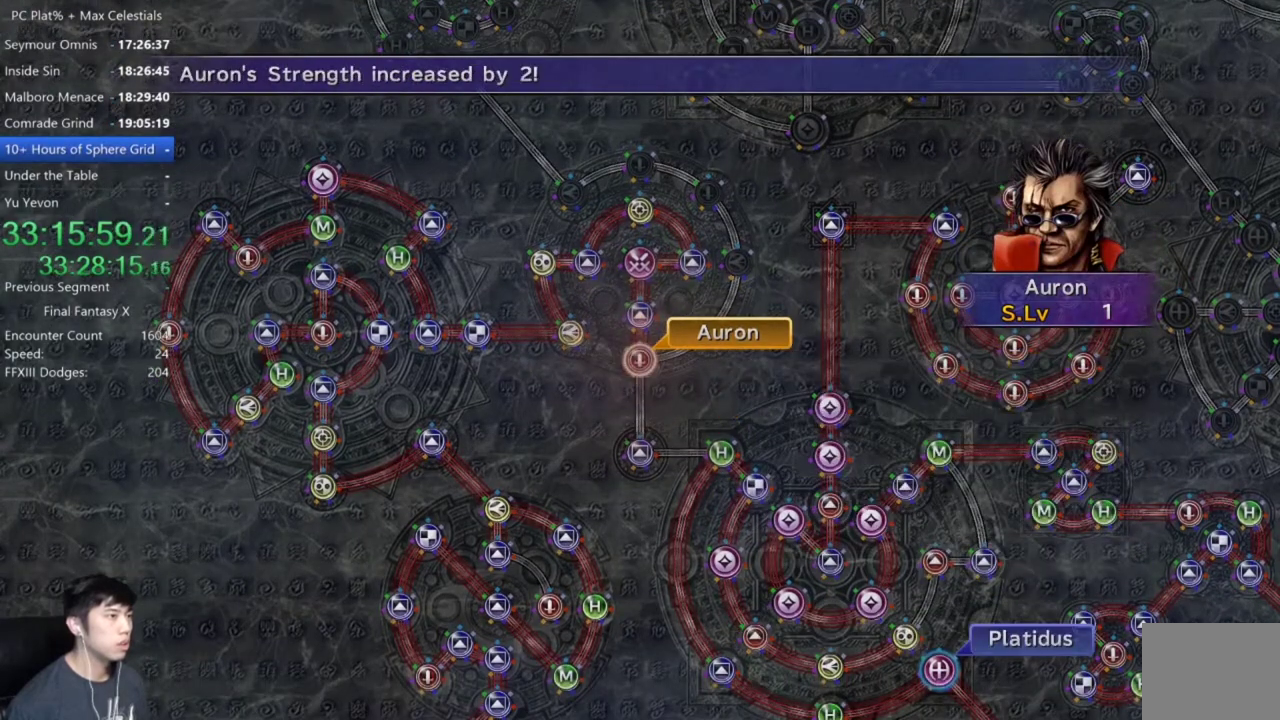
{"buttons": [], "left_stick": "center", "right_stick": "center", "events": [[267, "A", "down"], [334, "A", "up"], [434, "A", "down"], [501, "A", "up"]]}
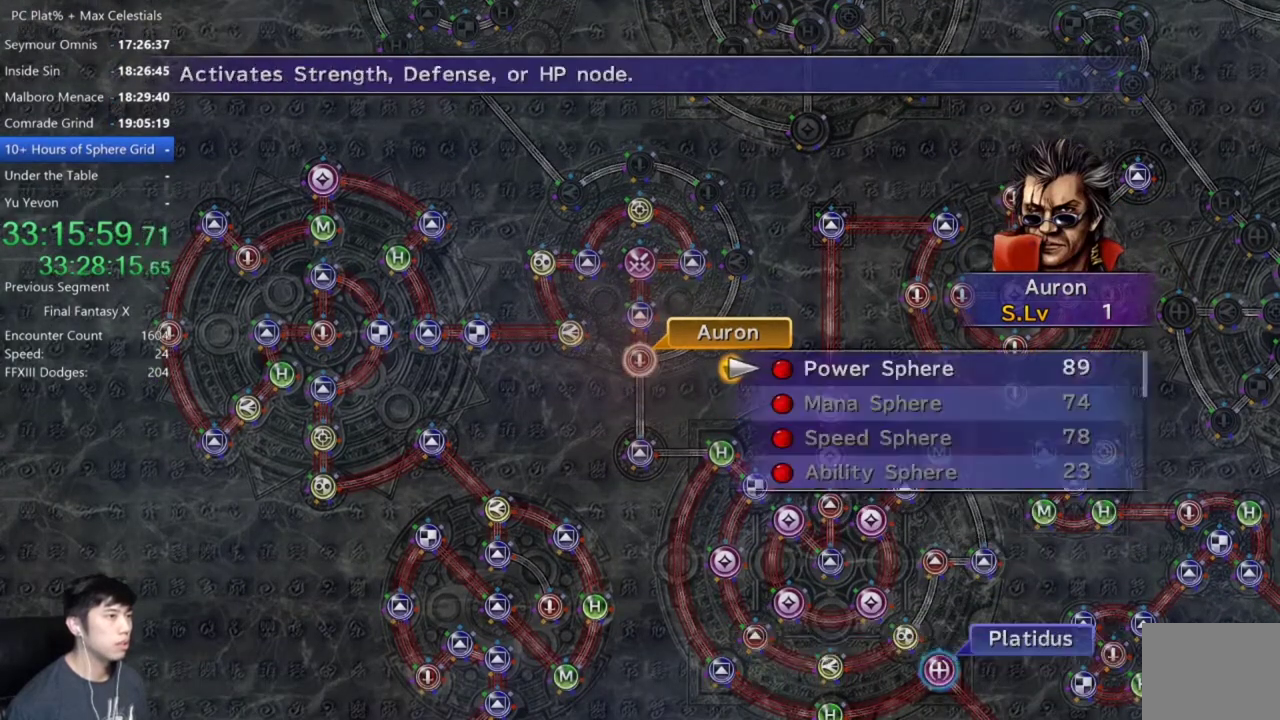
{"buttons": [], "left_stick": "center", "right_stick": "center", "events": [[133, "A", "down"], [200, "A", "up"], [300, "A", "down"], [400, "A", "up"]]}
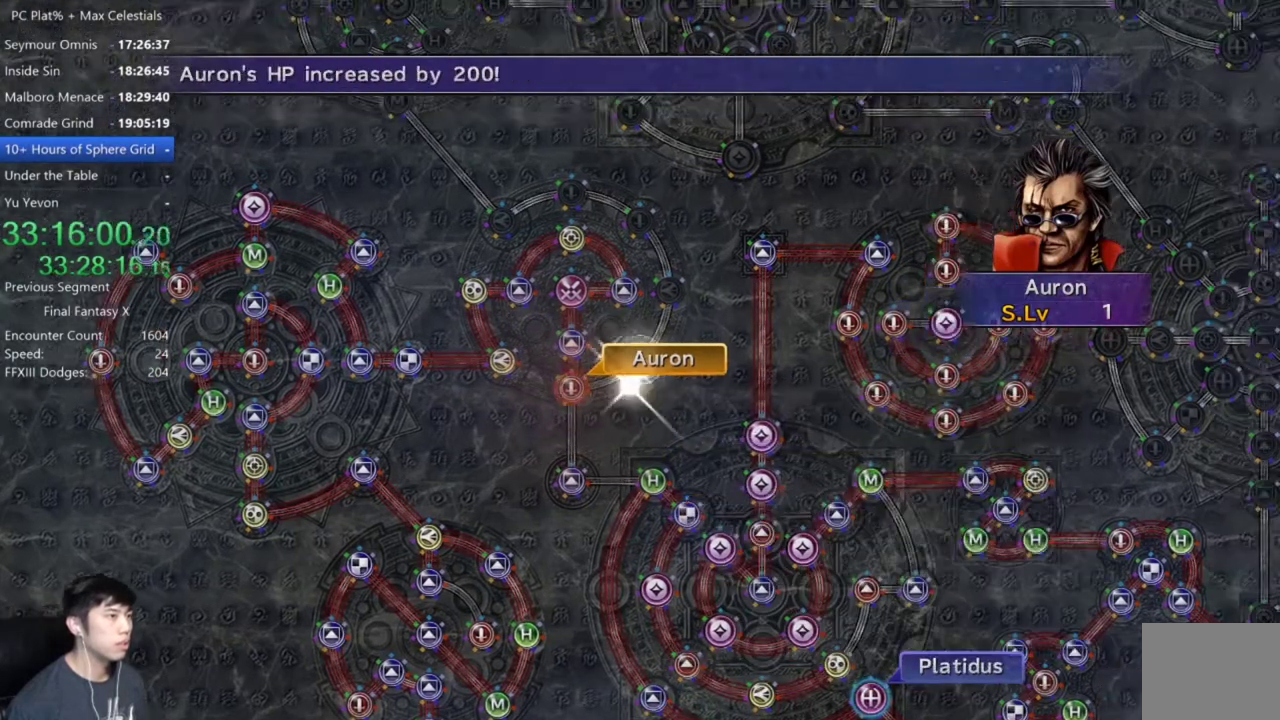
{"buttons": [], "left_stick": "center", "right_stick": "center", "events": []}
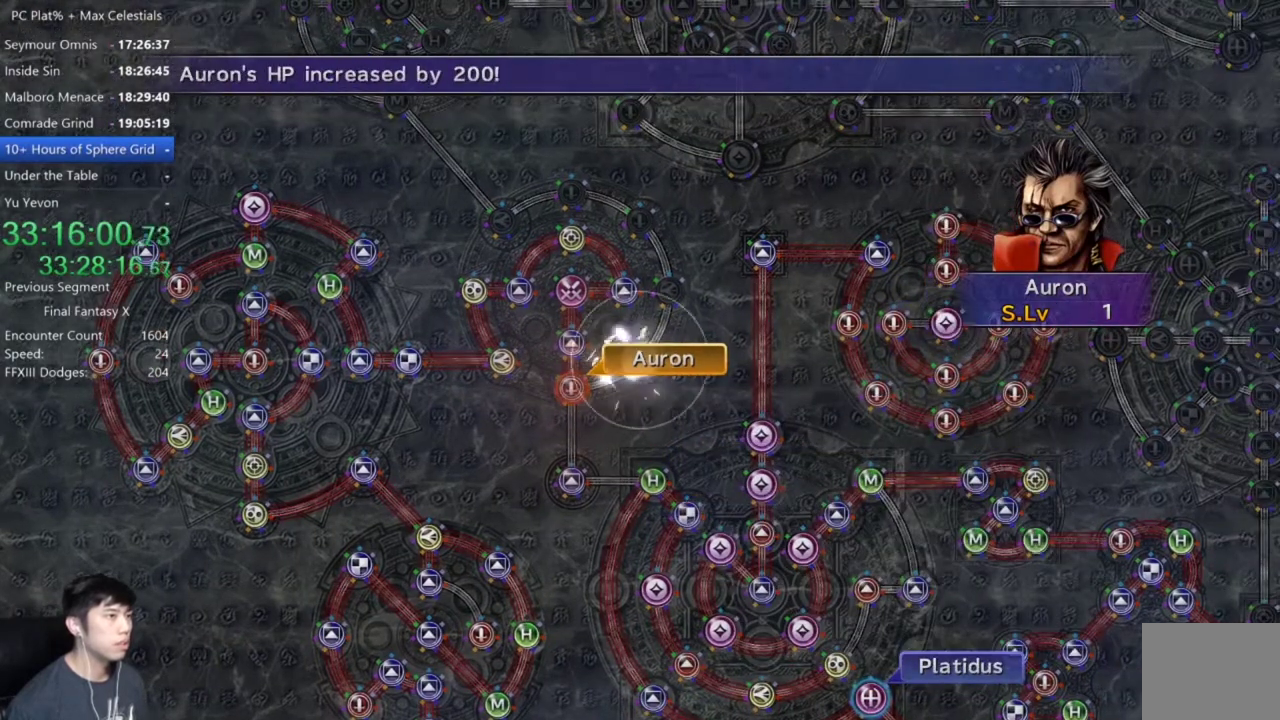
{"buttons": ["A"], "left_stick": "center", "right_stick": "center", "events": [[33, "A", "down"], [133, "A", "up"], [267, "A", "down"], [367, "A", "up"], [467, "A", "down"]]}
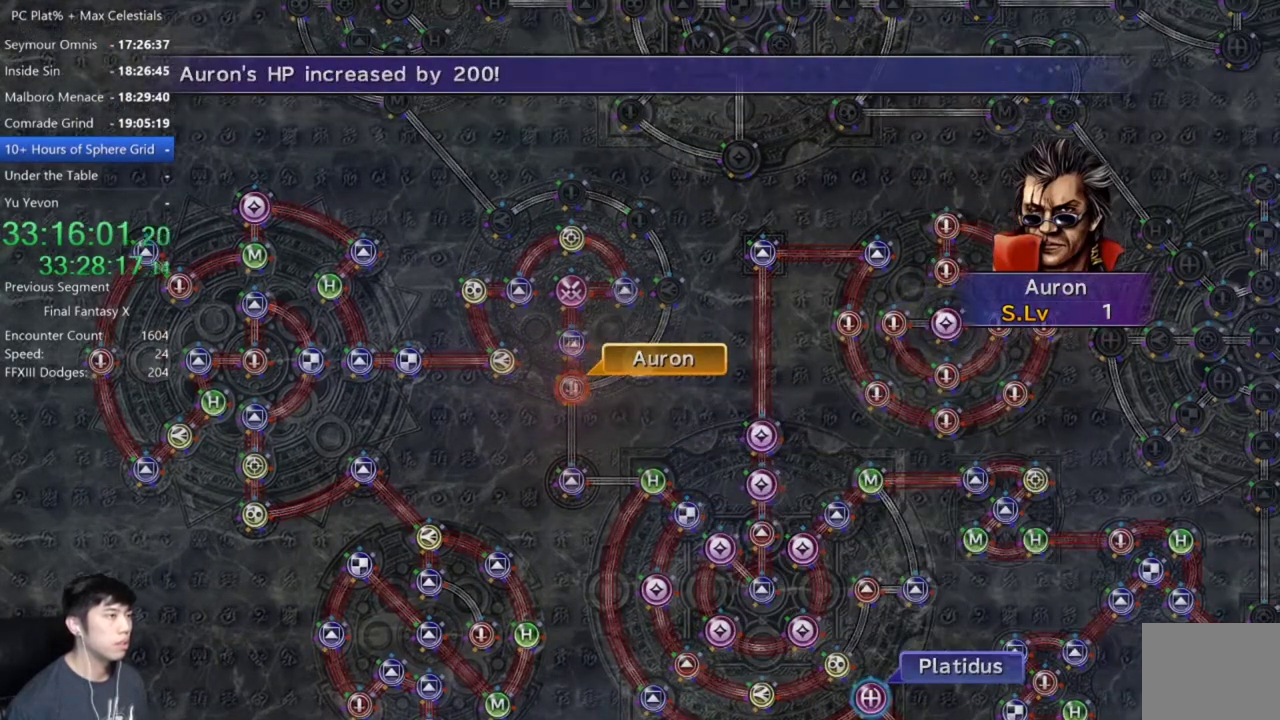
{"buttons": ["A"], "left_stick": "center", "right_stick": "center", "events": [[34, "A", "up"], [401, "A", "down"]]}
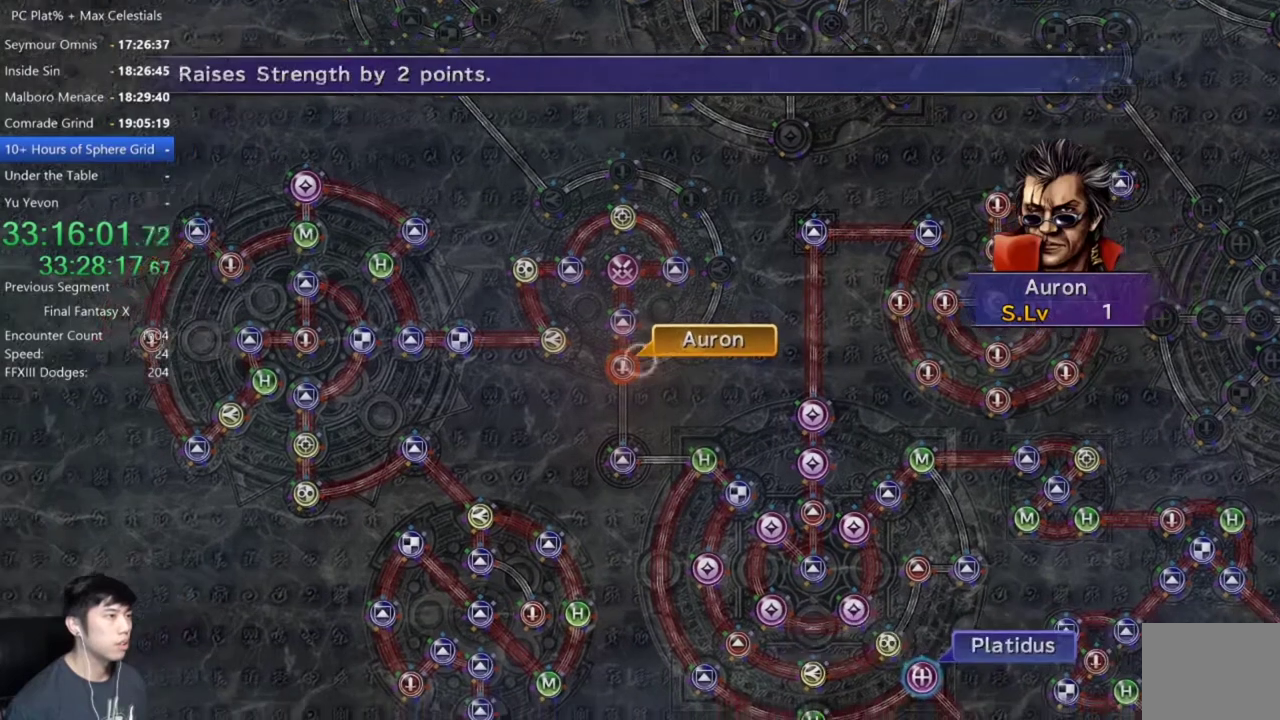
{"buttons": [], "left_stick": "up-right", "right_stick": "center", "events": [[33, "A", "up"], [200, "DPAD_UP", "down"], [267, "DPAD_UP", "up"], [300, "A", "down"], [400, "A", "up"], [467, "left_stick", "up-right"]]}
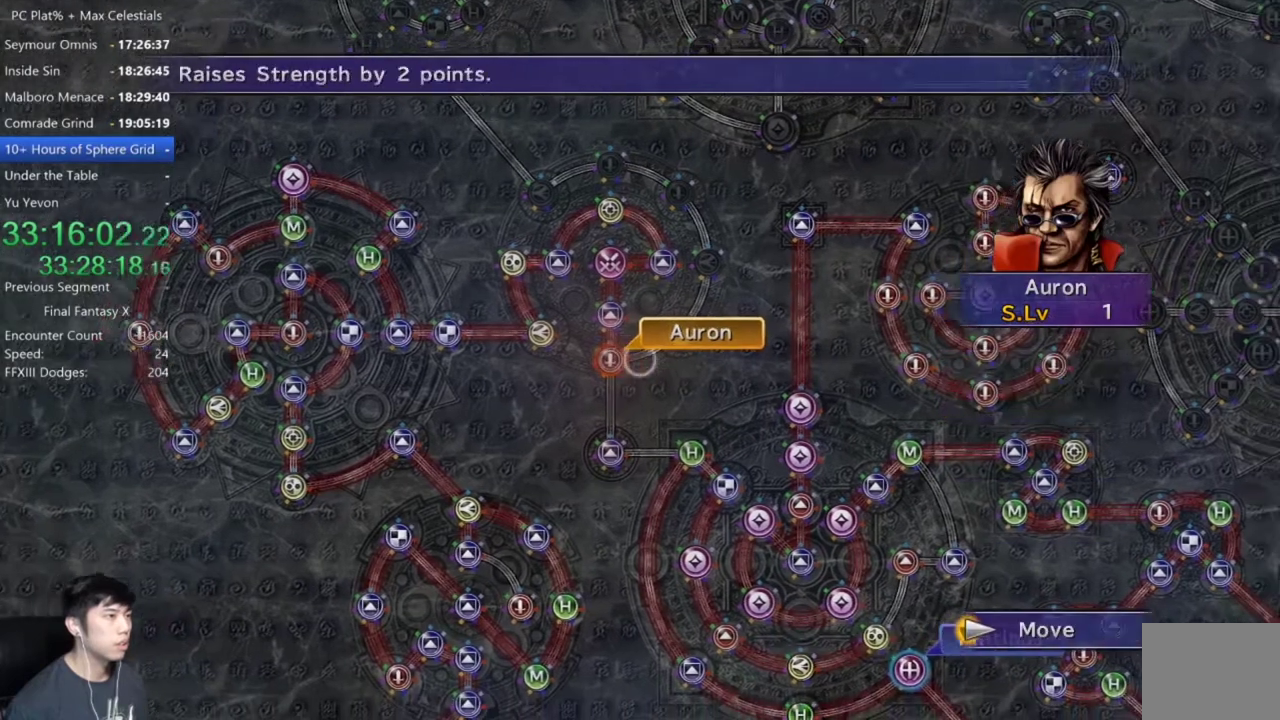
{"buttons": [], "left_stick": "center", "right_stick": "center", "events": [[134, "left_stick", "center"], [334, "A", "down"], [434, "A", "up"]]}
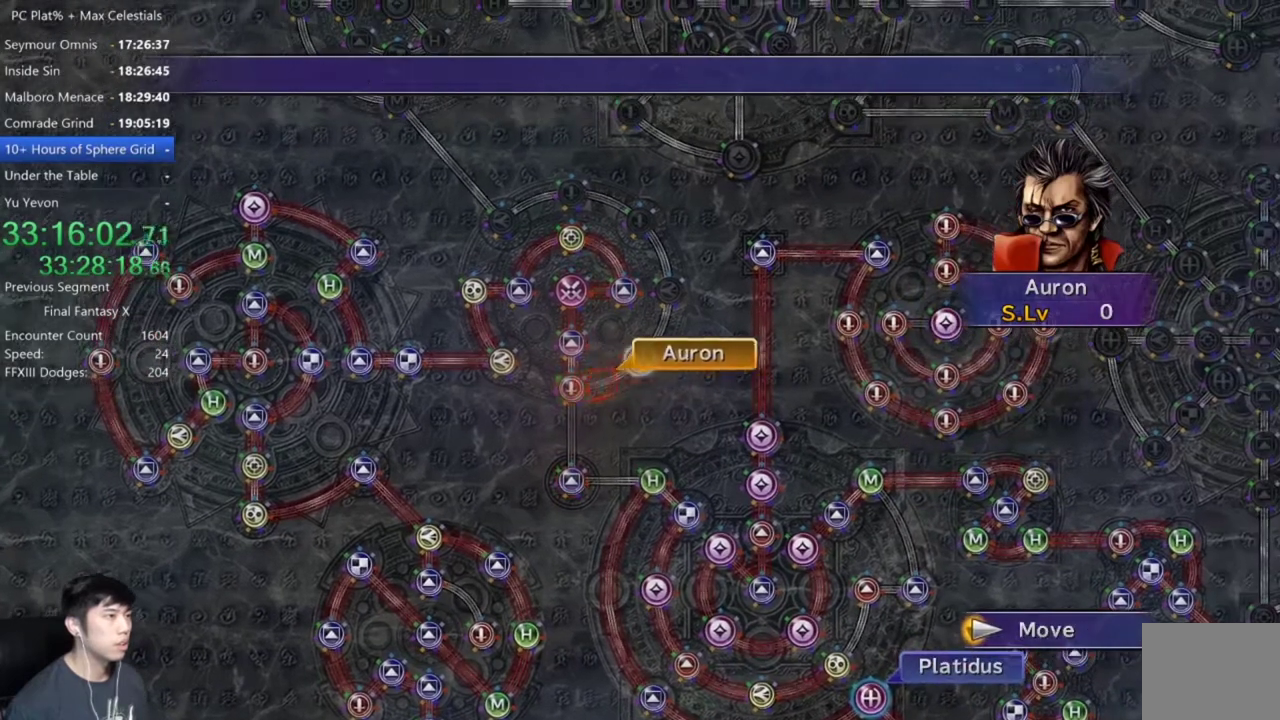
{"buttons": ["A"], "left_stick": "center", "right_stick": "center", "events": [[333, "A", "down"], [400, "A", "up"], [500, "A", "down"]]}
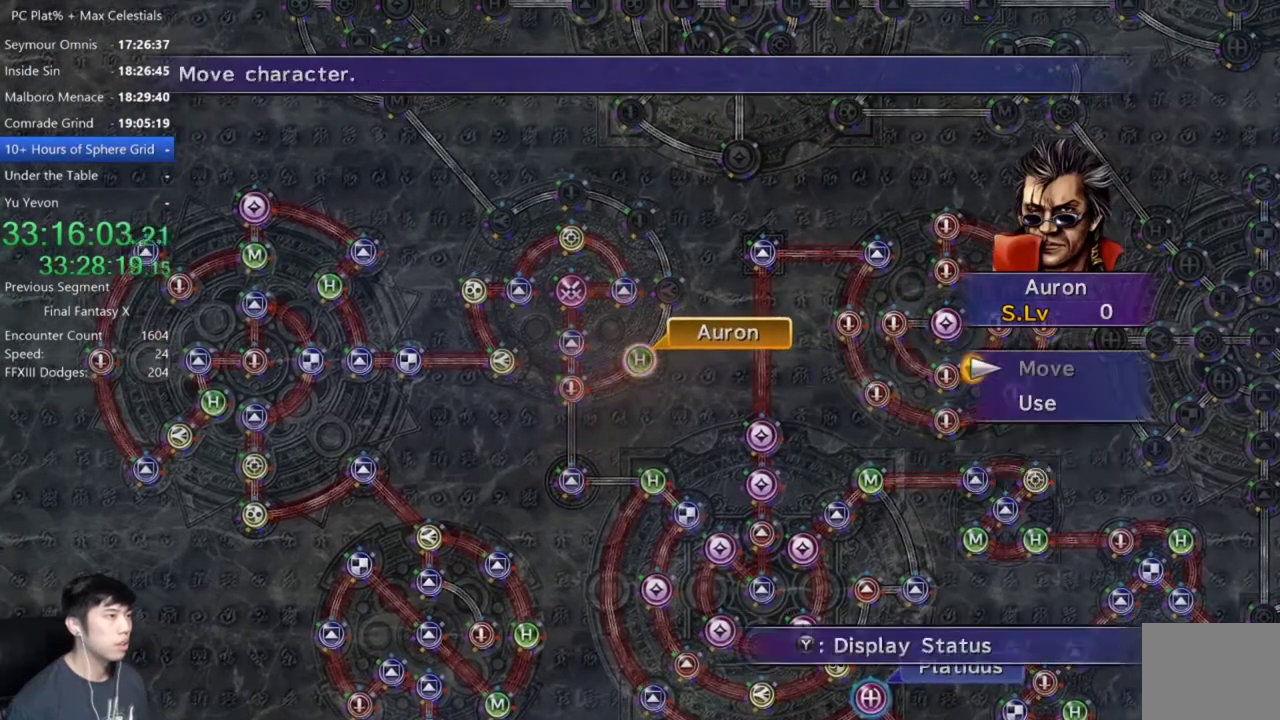
{"buttons": [], "left_stick": "center", "right_stick": "center", "events": [[100, "A", "up"], [134, "DPAD_DOWN", "down"], [200, "A", "down"], [234, "DPAD_DOWN", "up"], [267, "A", "up"], [367, "A", "down"], [434, "A", "up"]]}
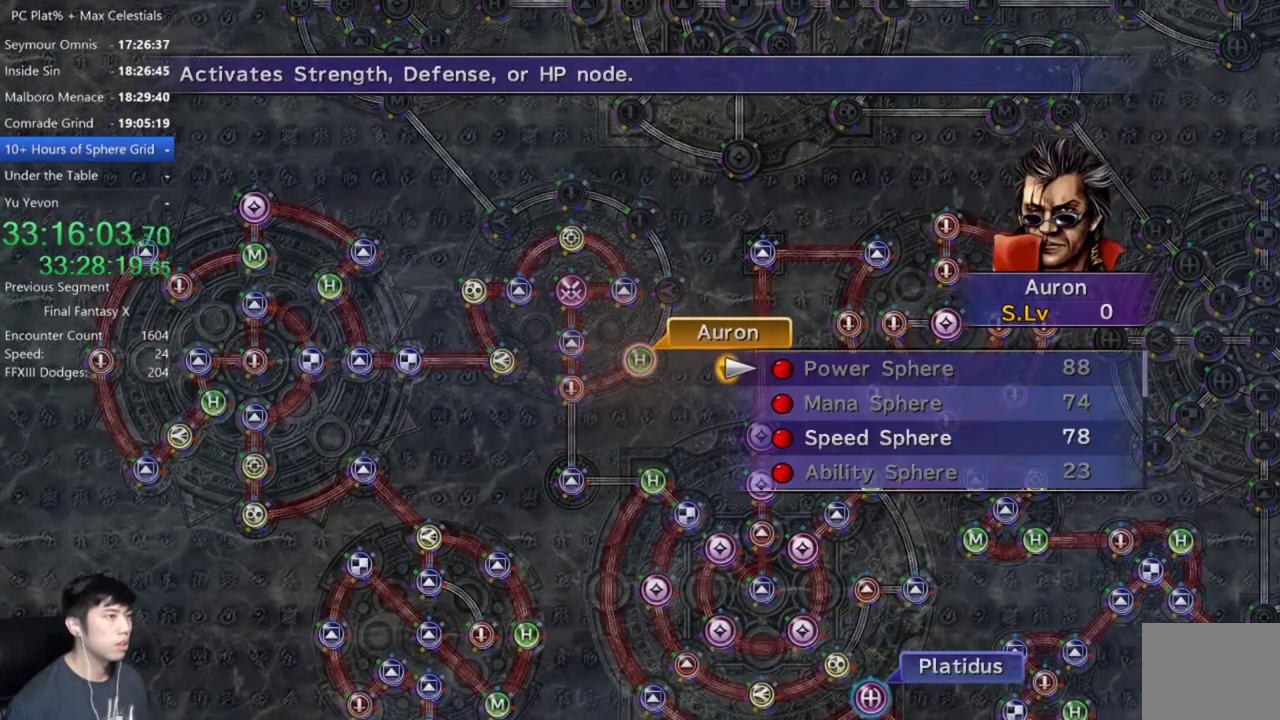
{"buttons": [], "left_stick": "center", "right_stick": "center", "events": [[33, "A", "down"], [100, "A", "up"], [133, "DPAD_DOWN", "down"], [233, "DPAD_DOWN", "up"], [333, "DPAD_DOWN", "down"], [433, "A", "down"], [433, "DPAD_DOWN", "up"], [500, "A", "up"]]}
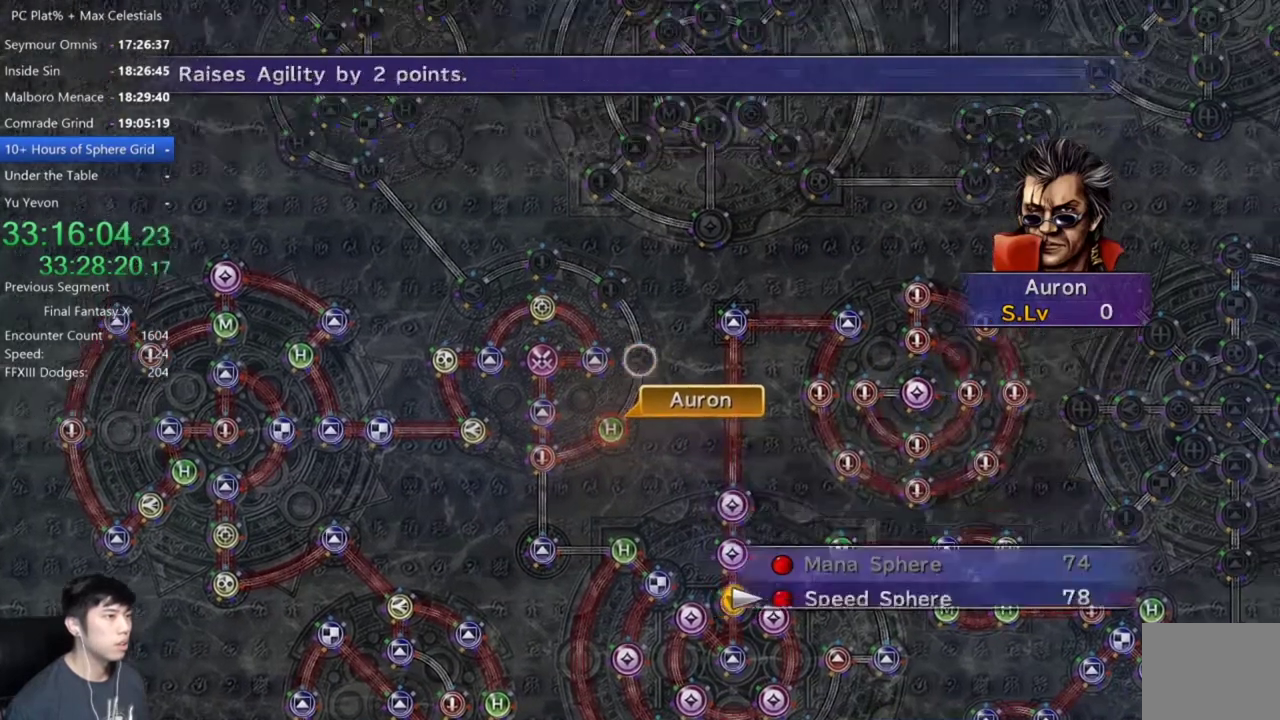
{"buttons": [], "left_stick": "center", "right_stick": "center", "events": [[100, "A", "down"], [167, "A", "up"]]}
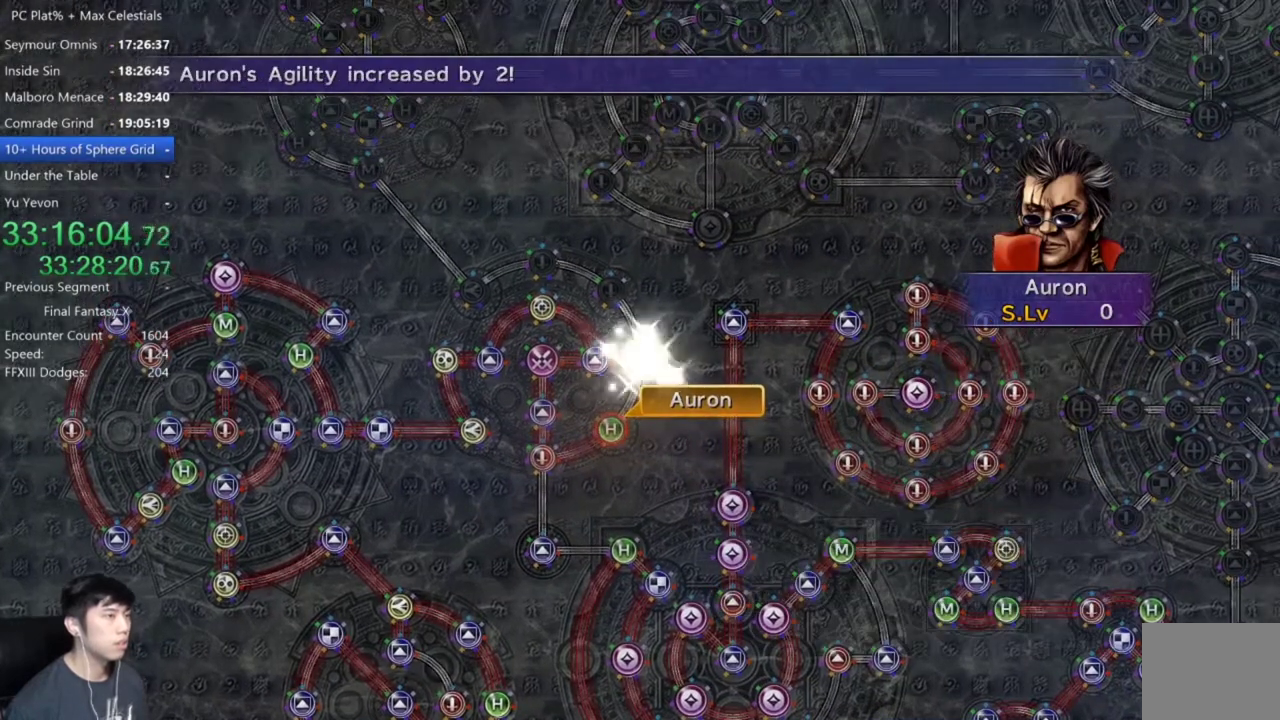
{"buttons": [], "left_stick": "center", "right_stick": "center", "events": []}
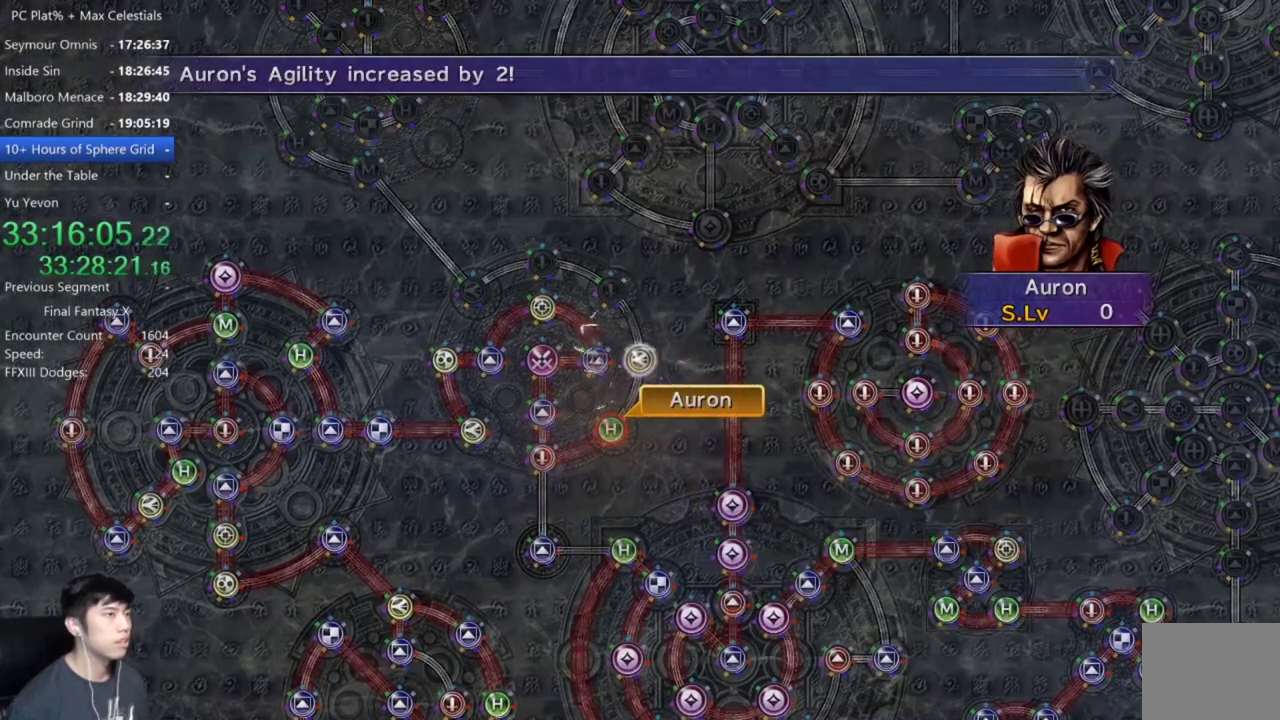
{"buttons": [], "left_stick": "center", "right_stick": "center", "events": [[134, "B", "down"], [200, "B", "up"]]}
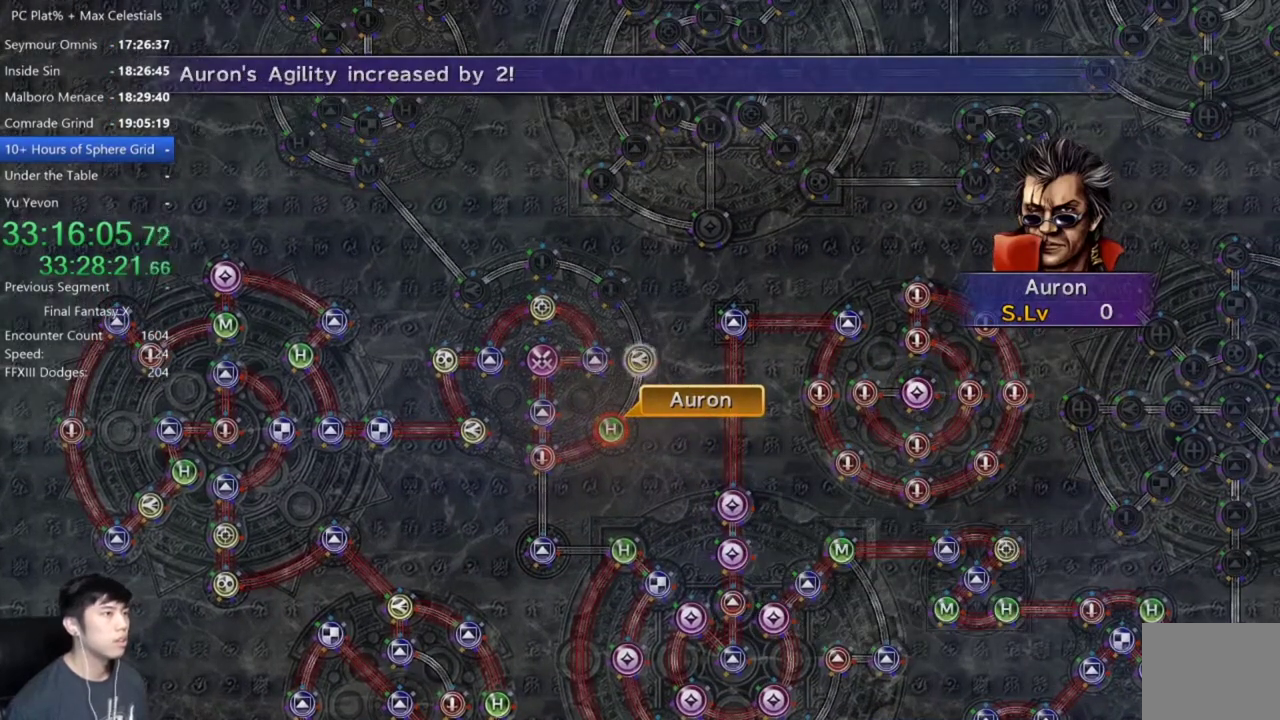
{"buttons": [], "left_stick": "center", "right_stick": "center", "events": [[267, "B", "down"], [333, "A", "down"], [367, "B", "up"], [433, "A", "up"]]}
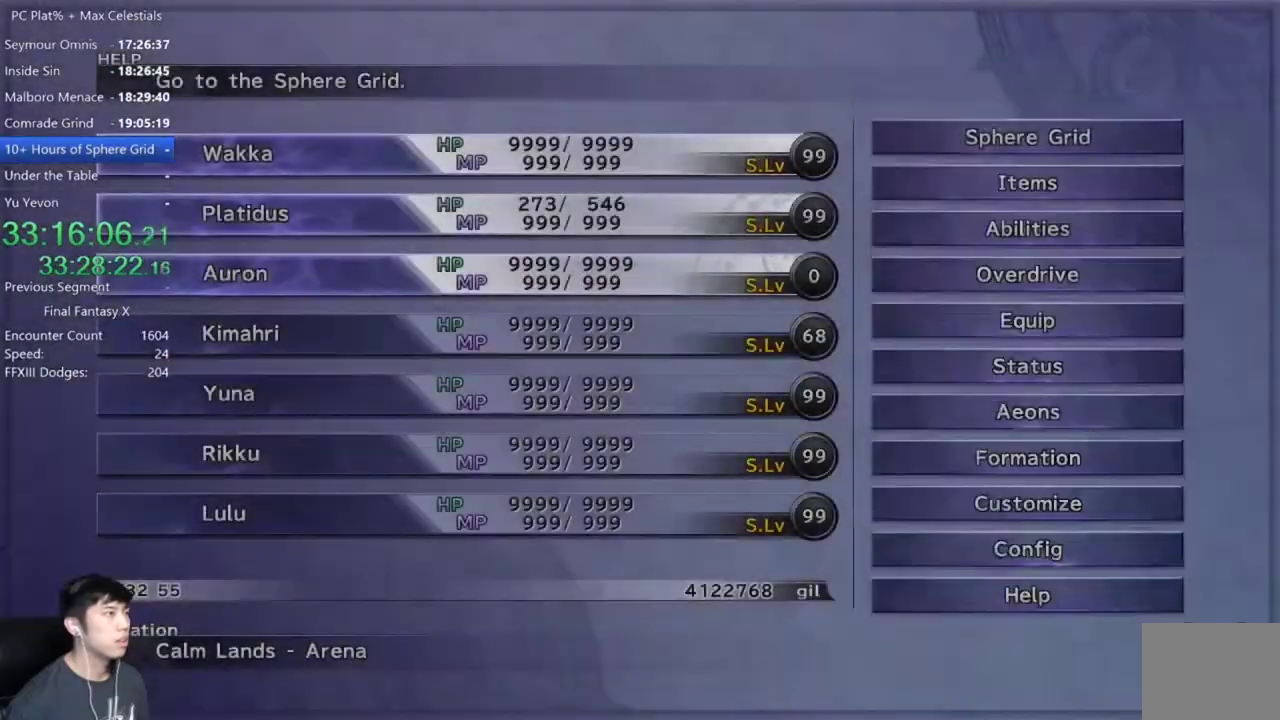
{"buttons": [], "left_stick": "center", "right_stick": "center", "events": []}
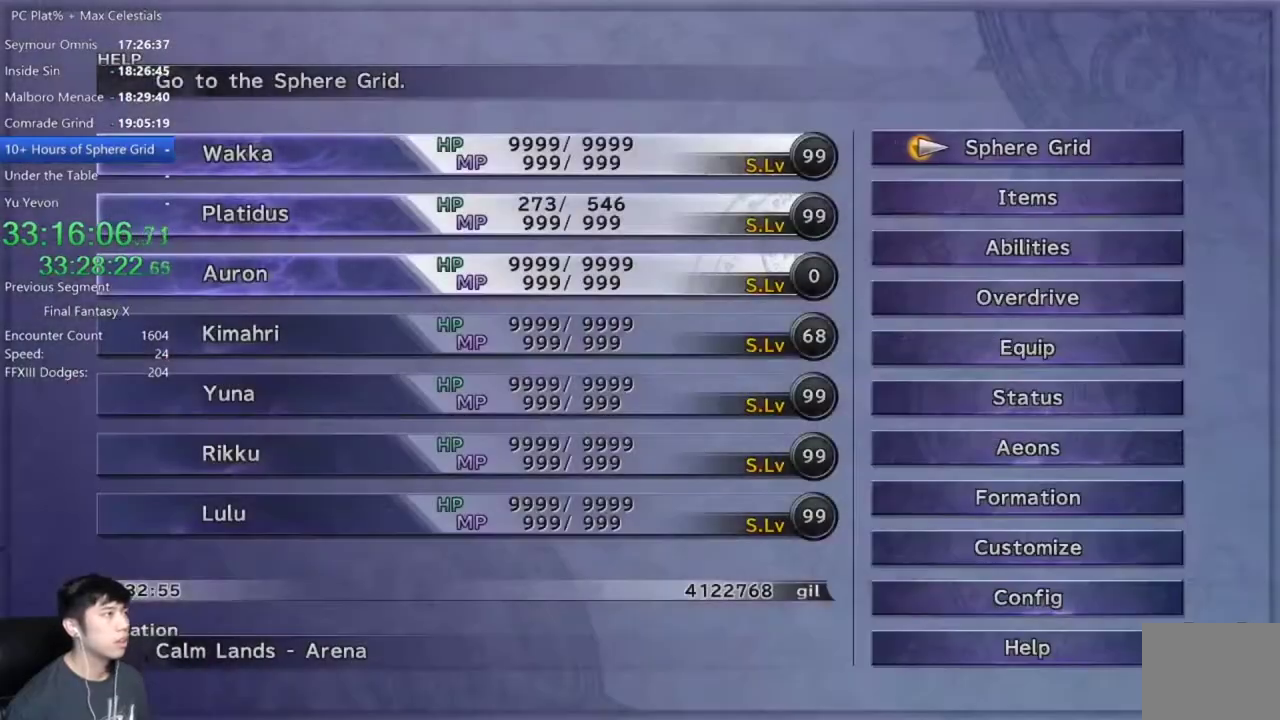
{"buttons": ["A"], "left_stick": "center", "right_stick": "center", "events": [[367, "left_stick", "up"], [434, "A", "down"], [500, "left_stick", "center"]]}